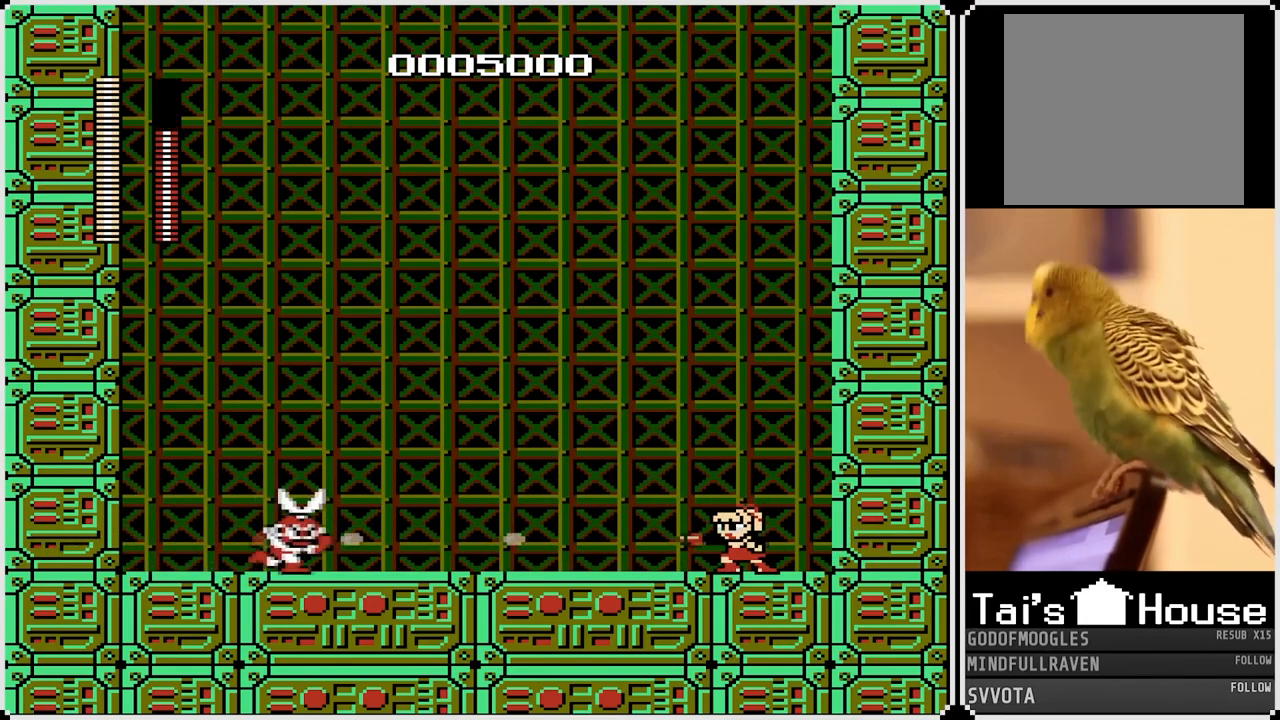
Gameplay with a controller (PlayStation layout); each line is a JSON object with the inputs held at the frame after it. "events" lists button and stick changes between this image and that frame as [ms after this image, input, new state], when the widget could be followed in between.
{"buttons": [], "left_stick": "center", "right_stick": "center", "events": [[50, "SQUARE", "down"], [150, "SQUARE", "up"]]}
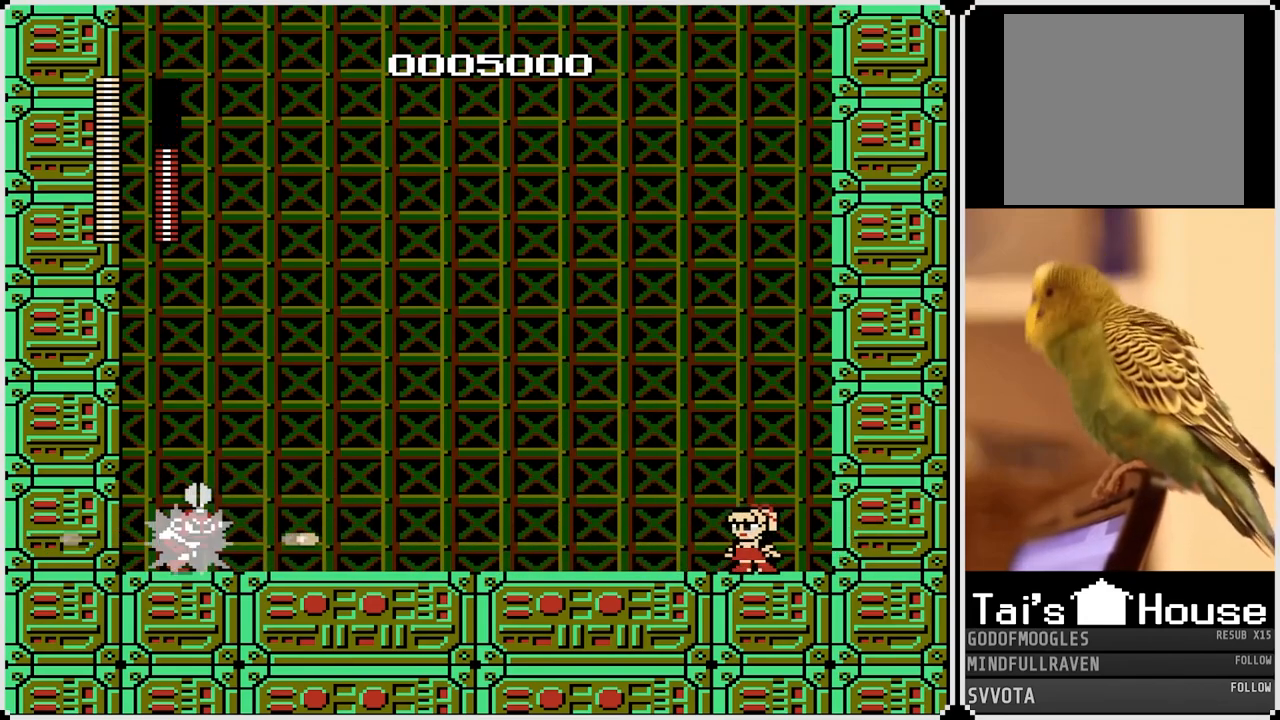
{"buttons": [], "left_stick": "center", "right_stick": "center", "events": [[83, "SQUARE", "down"], [183, "SQUARE", "up"], [383, "SQUARE", "down"], [500, "SQUARE", "up"]]}
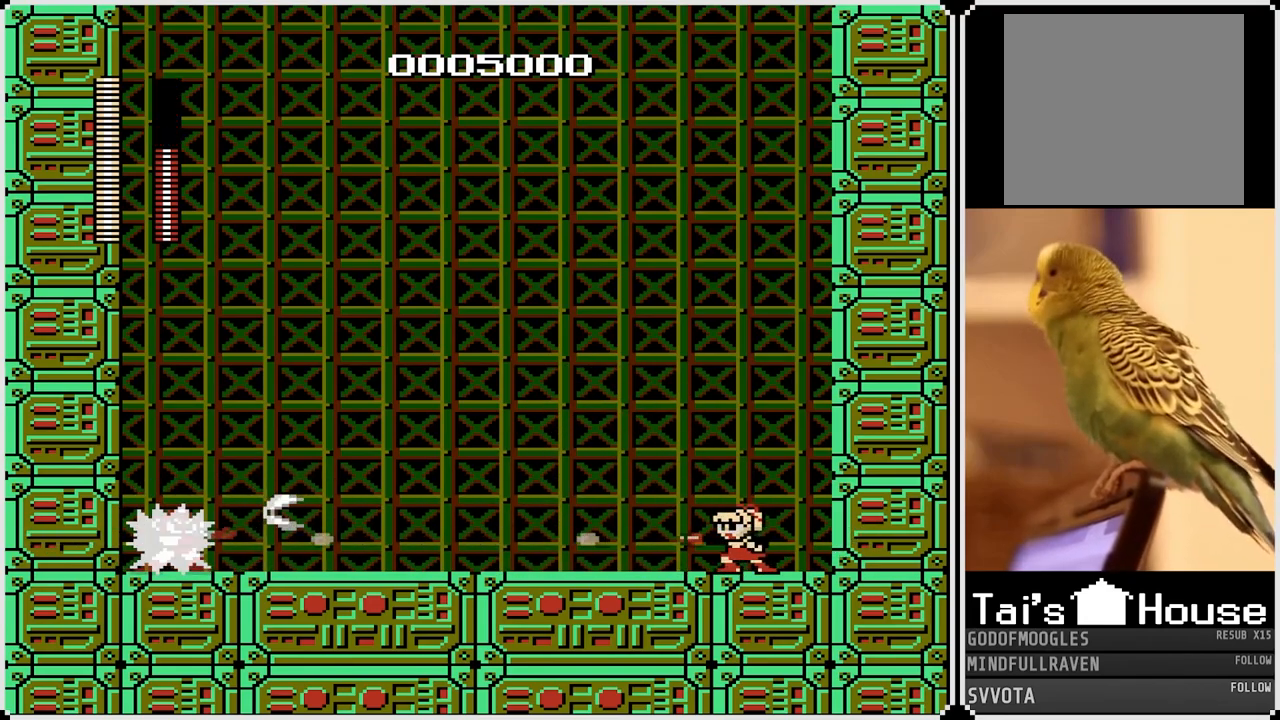
{"buttons": ["SQUARE"], "left_stick": "center", "right_stick": "center", "events": [[200, "SQUARE", "down"], [283, "SQUARE", "up"], [450, "SQUARE", "down"]]}
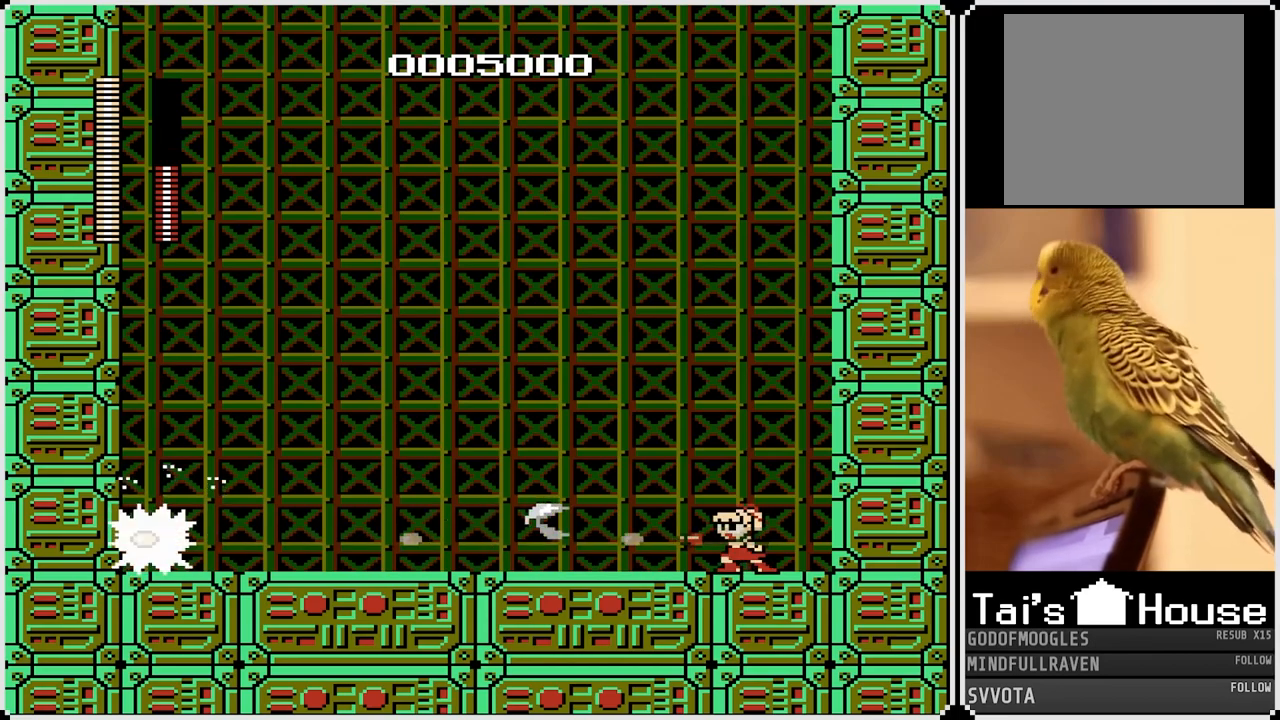
{"buttons": ["DPAD_LEFT"], "left_stick": "center", "right_stick": "center", "events": [[67, "CROSS", "down"], [100, "SQUARE", "up"], [200, "DPAD_LEFT", "down"], [233, "CROSS", "up"]]}
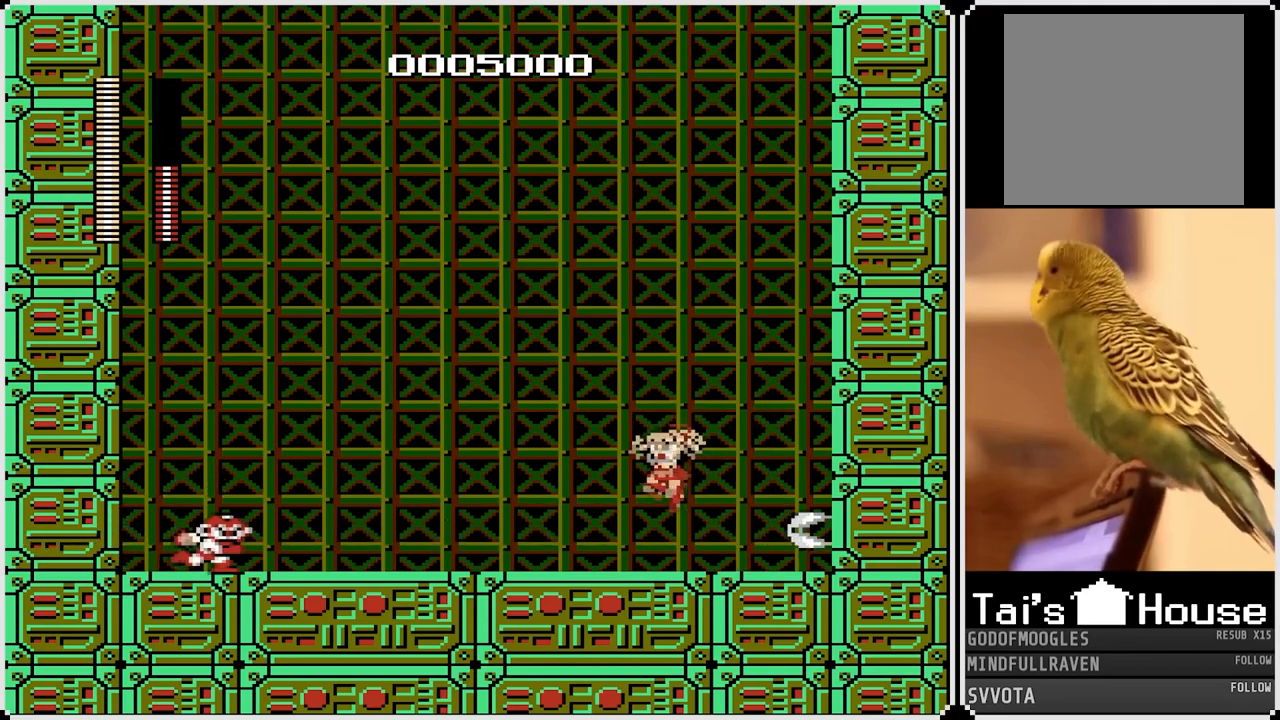
{"buttons": ["DPAD_RIGHT"], "left_stick": "center", "right_stick": "center", "events": [[117, "SQUARE", "down"], [167, "CROSS", "down"], [217, "DPAD_RIGHT", "down"], [217, "SQUARE", "up"], [233, "DPAD_LEFT", "up"], [467, "CROSS", "up"]]}
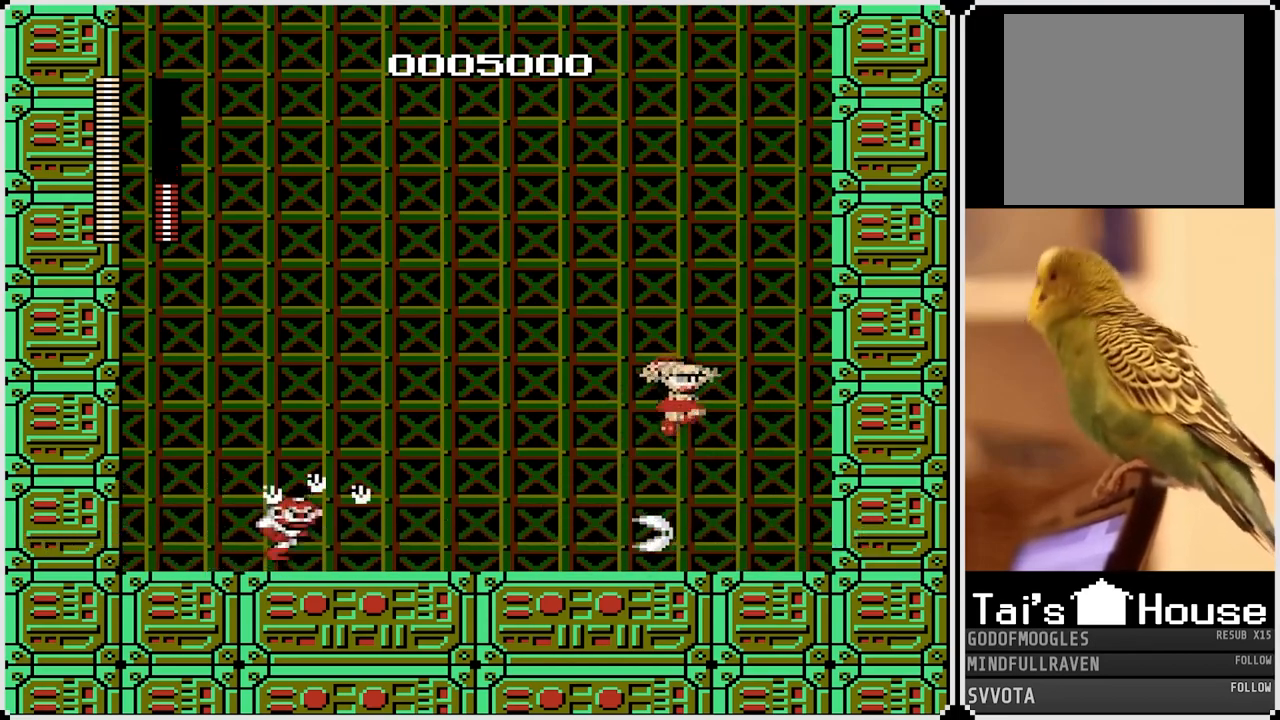
{"buttons": ["SQUARE"], "left_stick": "center", "right_stick": "center", "events": [[383, "DPAD_LEFT", "down"], [383, "DPAD_RIGHT", "up"], [500, "DPAD_LEFT", "up"], [500, "SQUARE", "down"]]}
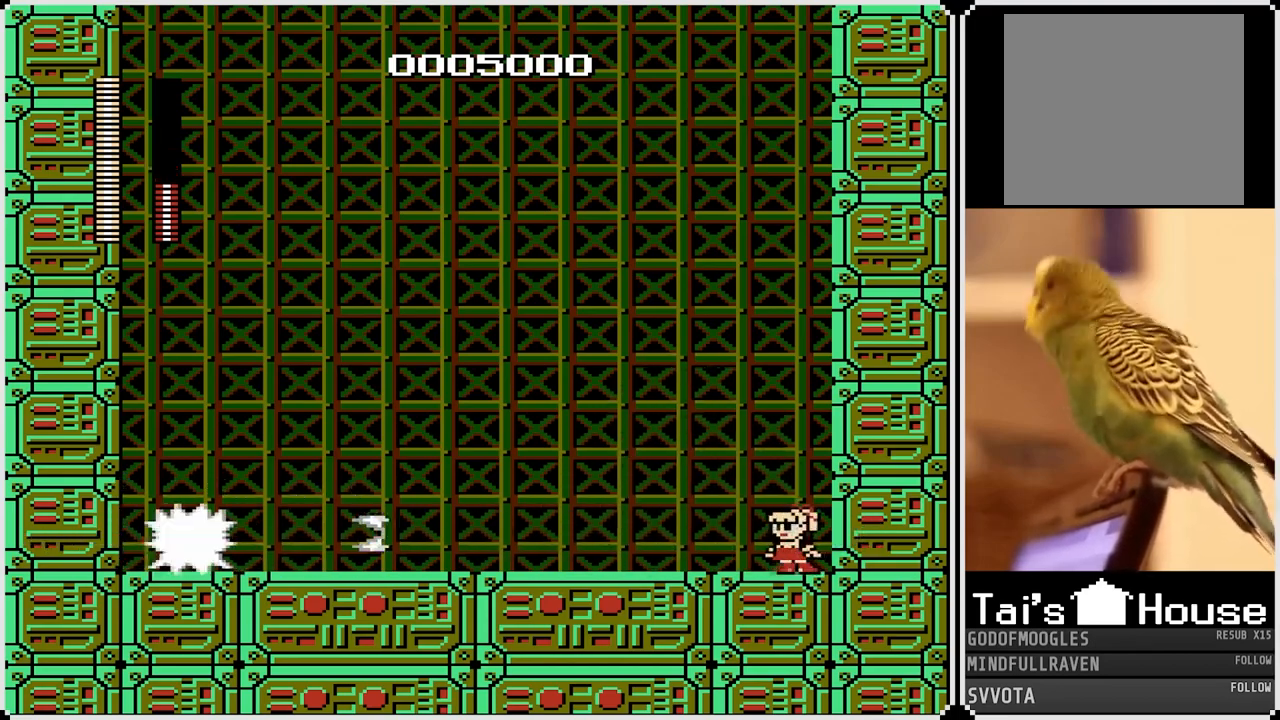
{"buttons": [], "left_stick": "center", "right_stick": "center", "events": [[117, "SQUARE", "up"], [250, "SQUARE", "down"], [350, "SQUARE", "up"]]}
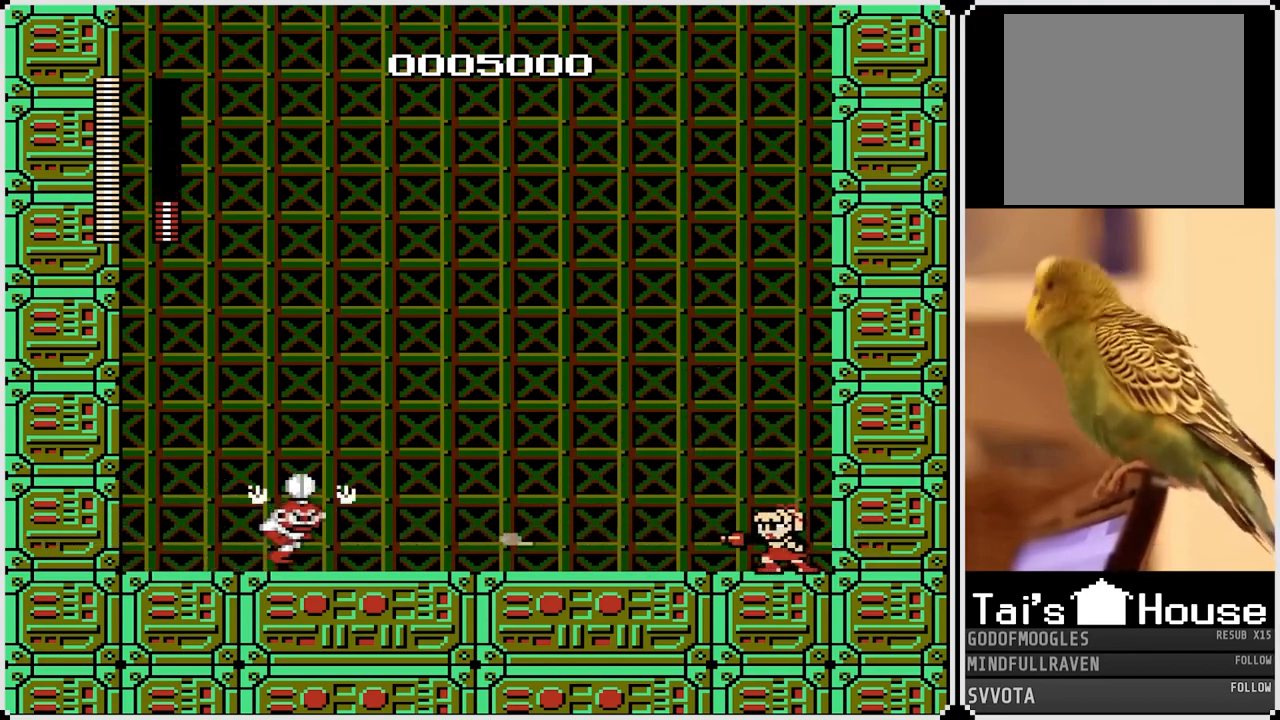
{"buttons": ["SQUARE"], "left_stick": "center", "right_stick": "center", "events": [[17, "SQUARE", "down"], [100, "SQUARE", "up"], [400, "SQUARE", "down"]]}
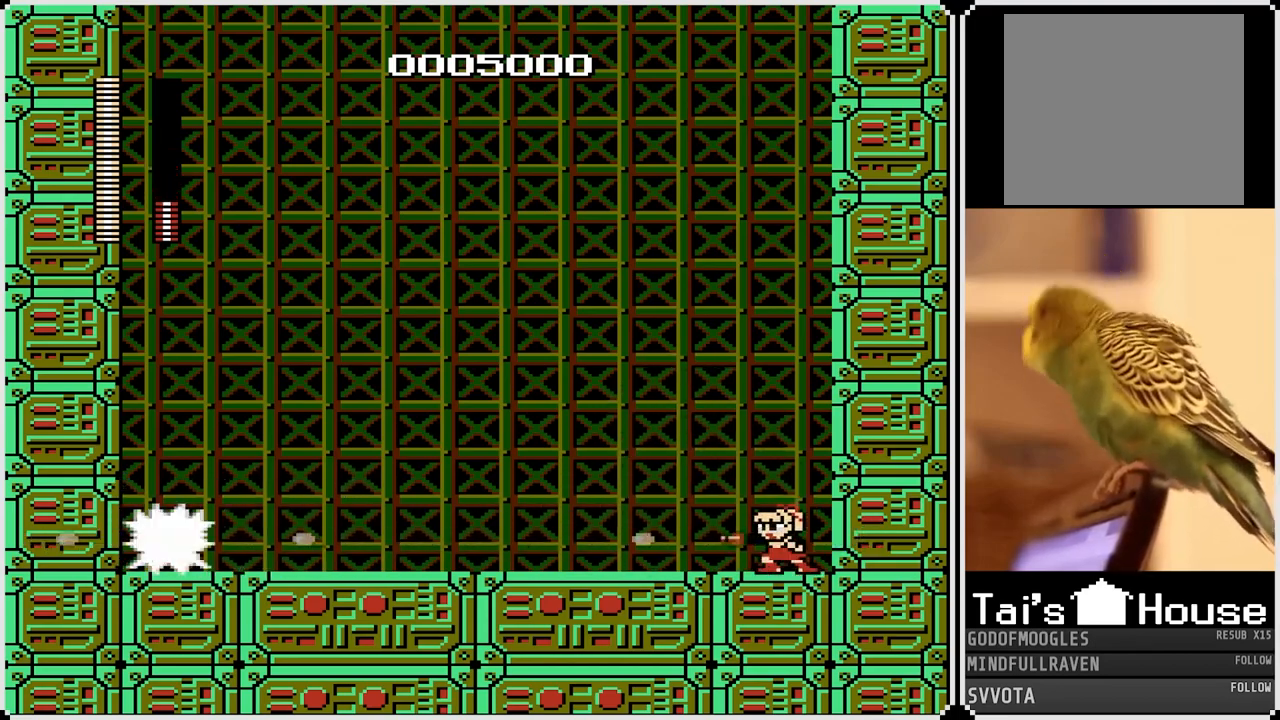
{"buttons": ["SQUARE"], "left_stick": "center", "right_stick": "center", "events": [[17, "SQUARE", "up"], [167, "SQUARE", "down"], [283, "SQUARE", "up"], [450, "SQUARE", "down"]]}
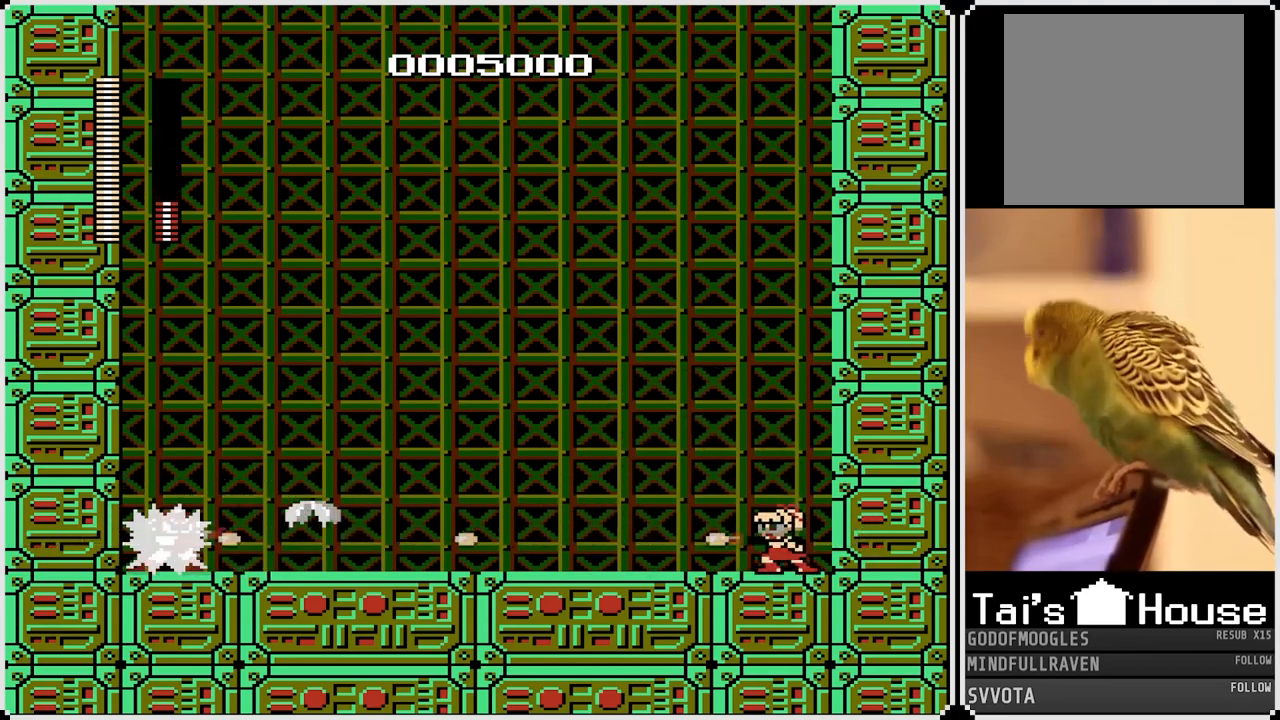
{"buttons": [], "left_stick": "center", "right_stick": "center", "events": [[67, "SQUARE", "up"], [250, "SQUARE", "down"], [333, "SQUARE", "up"]]}
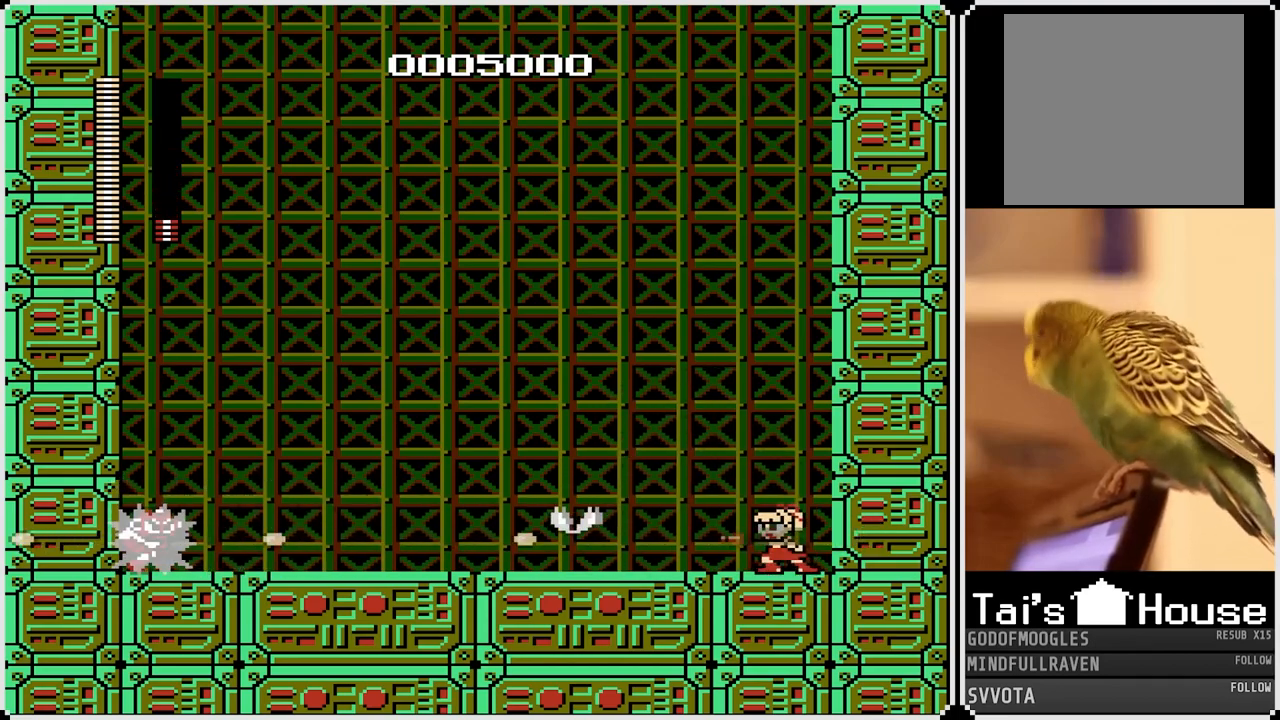
{"buttons": ["DPAD_LEFT"], "left_stick": "center", "right_stick": "center", "events": [[17, "SQUARE", "down"], [83, "CROSS", "down"], [117, "SQUARE", "up"], [217, "DPAD_LEFT", "down"], [267, "CROSS", "up"]]}
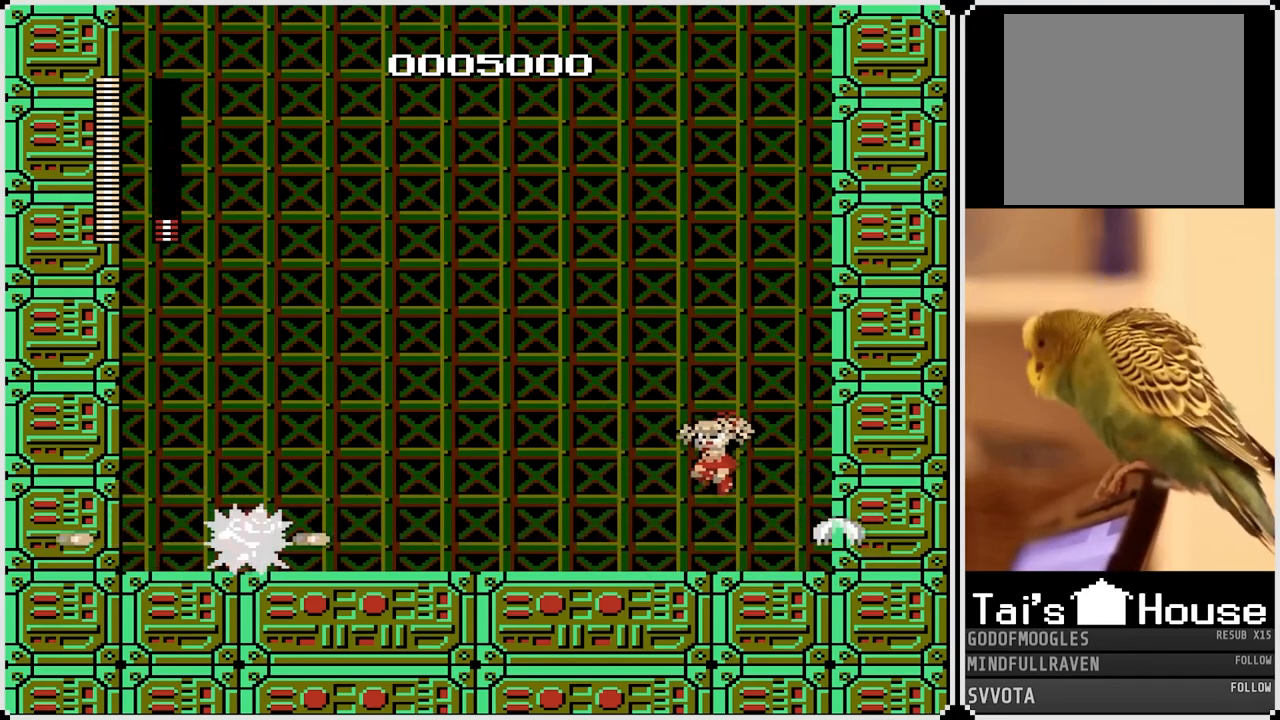
{"buttons": ["CROSS", "DPAD_RIGHT"], "left_stick": "center", "right_stick": "center", "events": [[183, "SQUARE", "down"], [217, "CROSS", "down"], [283, "DPAD_LEFT", "up"], [317, "DPAD_RIGHT", "down"], [433, "SQUARE", "up"]]}
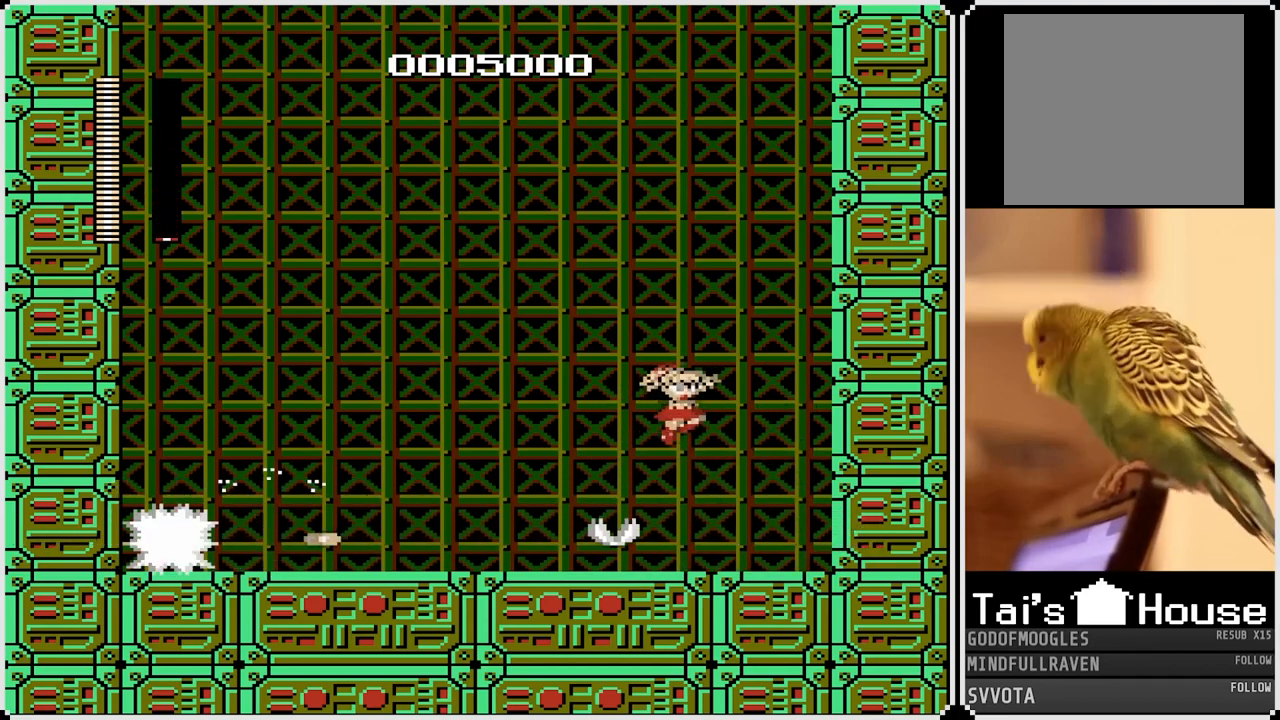
{"buttons": ["SQUARE"], "left_stick": "center", "right_stick": "center", "events": [[33, "CROSS", "up"], [317, "DPAD_LEFT", "down"], [333, "DPAD_RIGHT", "up"], [400, "SQUARE", "down"], [467, "DPAD_LEFT", "up"]]}
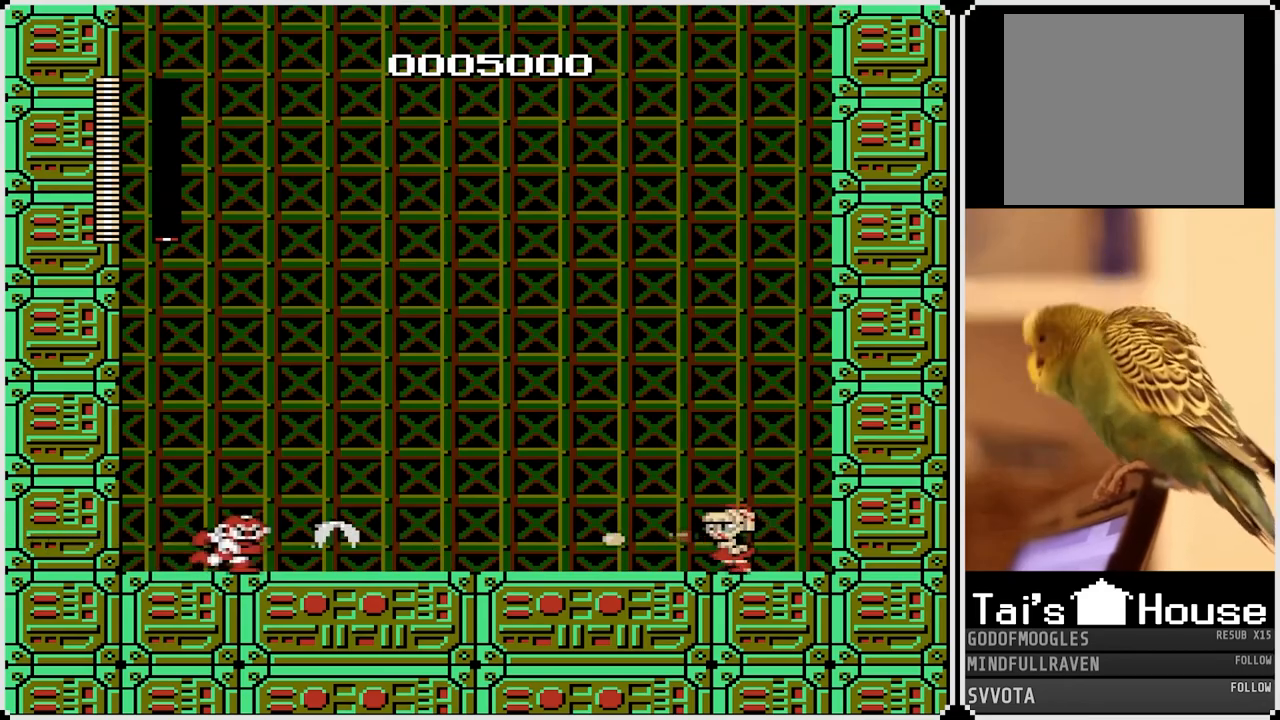
{"buttons": ["SQUARE", "DPAD_LEFT"], "left_stick": "center", "right_stick": "center", "events": [[17, "SQUARE", "up"], [183, "SQUARE", "down"], [300, "SQUARE", "up"], [483, "SQUARE", "down"], [500, "DPAD_LEFT", "down"]]}
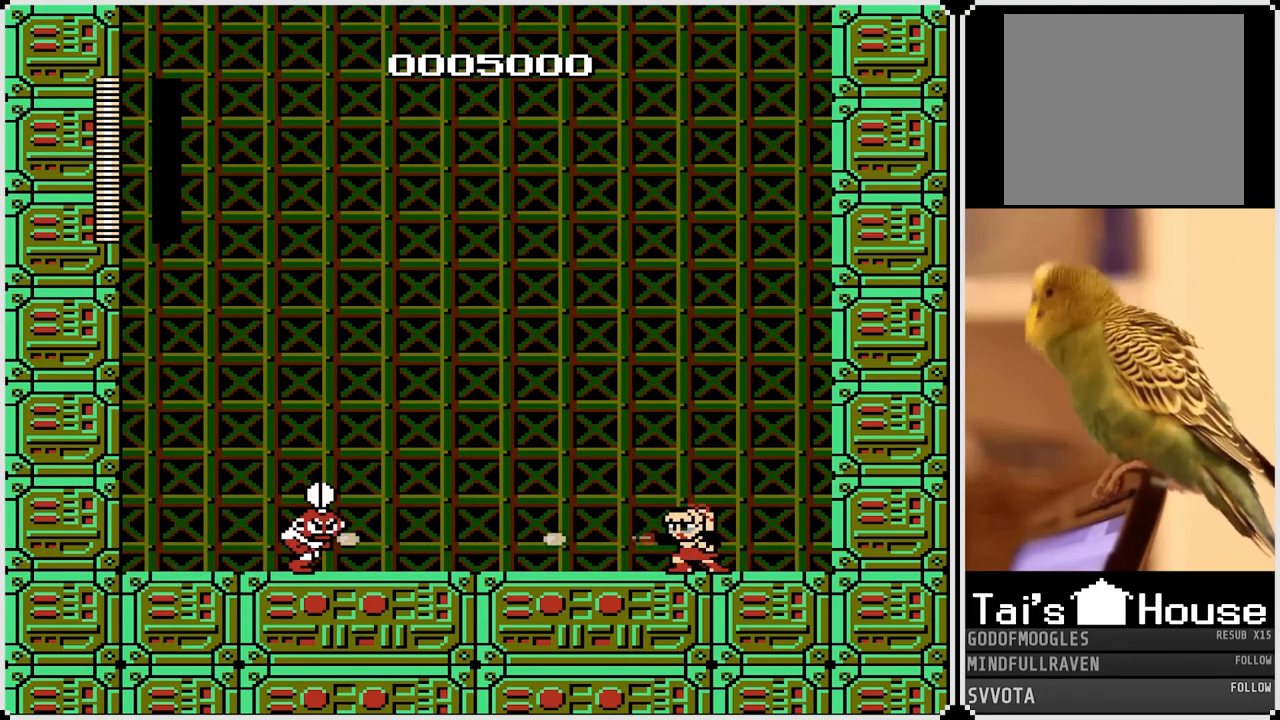
{"buttons": ["DPAD_LEFT"], "left_stick": "center", "right_stick": "center", "events": [[83, "SQUARE", "up"]]}
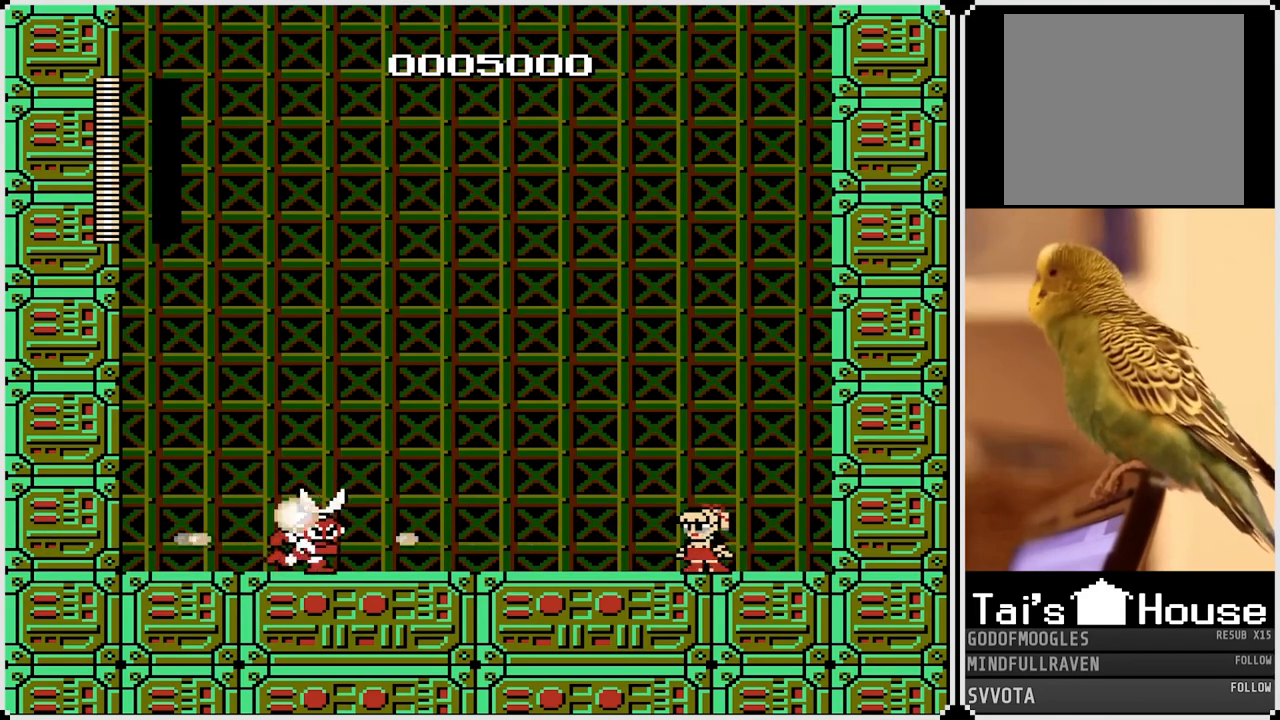
{"buttons": ["DPAD_LEFT"], "left_stick": "center", "right_stick": "center", "events": [[150, "CROSS", "down"], [217, "CROSS", "up"]]}
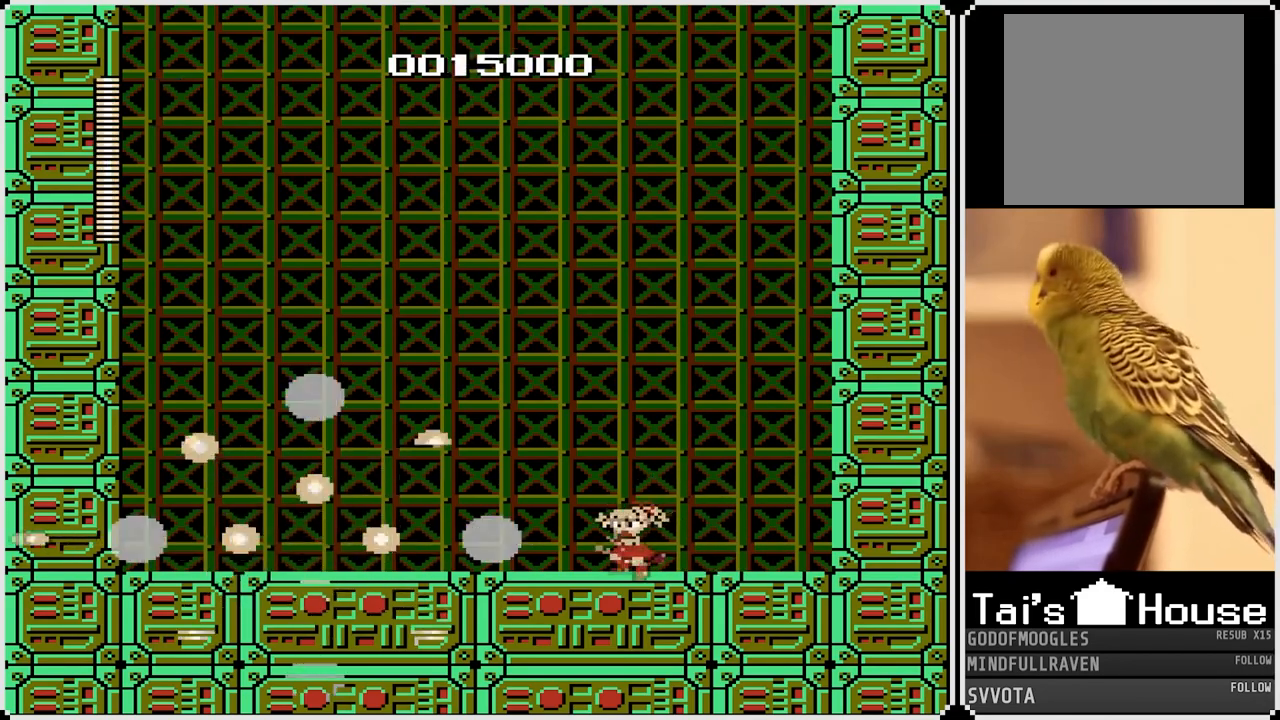
{"buttons": ["DPAD_LEFT"], "left_stick": "center", "right_stick": "center", "events": [[17, "CROSS", "down"], [100, "CROSS", "up"], [383, "CROSS", "down"], [467, "CROSS", "up"]]}
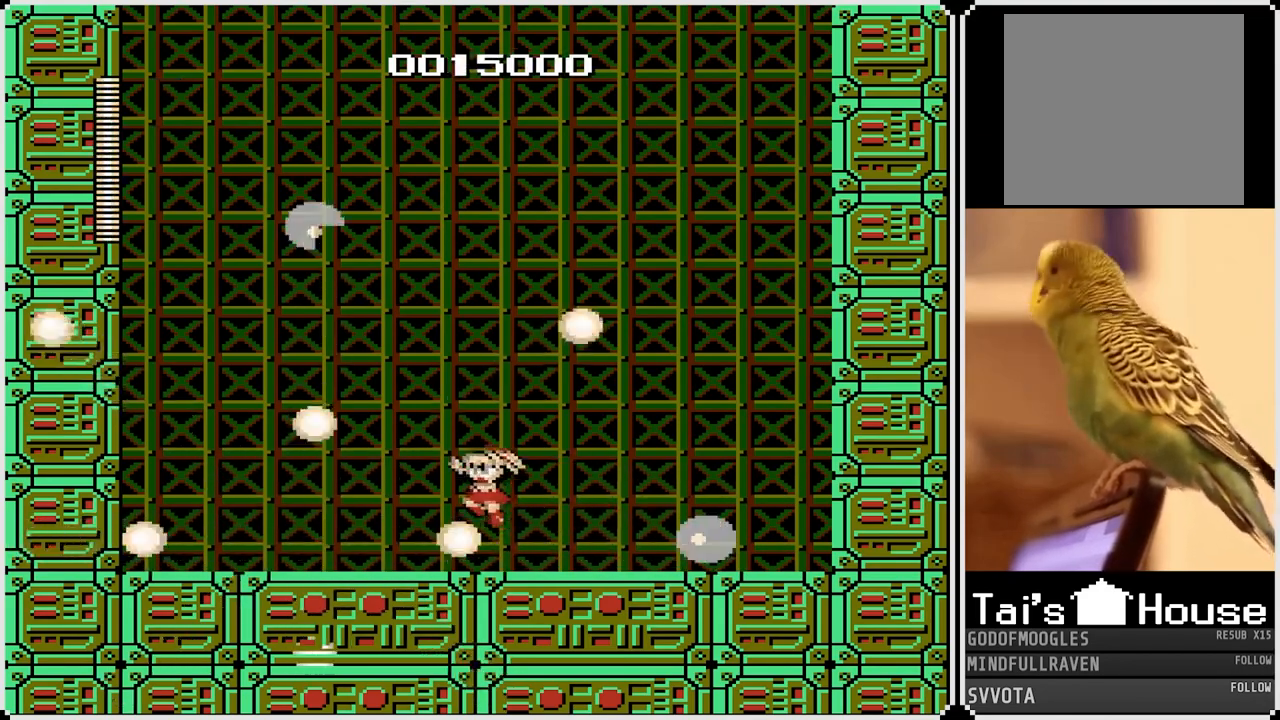
{"buttons": ["DPAD_LEFT"], "left_stick": "center", "right_stick": "center", "events": [[250, "CROSS", "down"], [333, "CROSS", "up"]]}
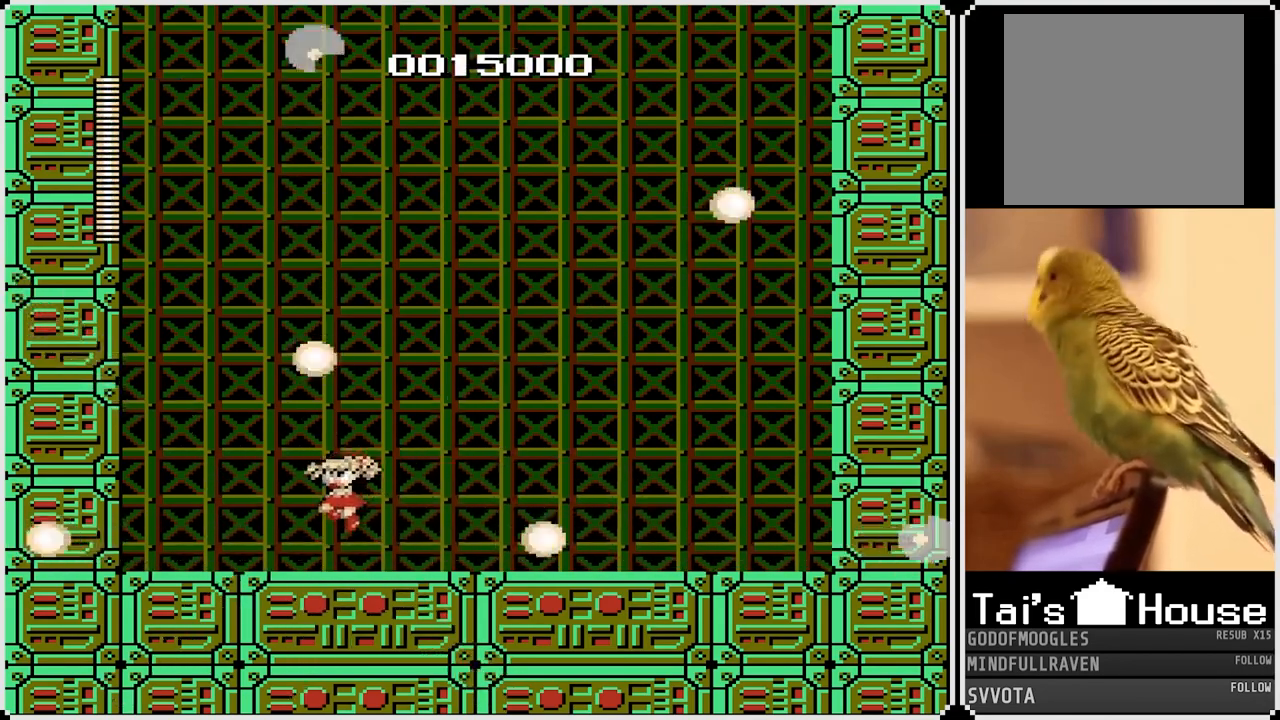
{"buttons": ["DPAD_LEFT"], "left_stick": "center", "right_stick": "center", "events": [[150, "CROSS", "down"], [233, "CROSS", "up"]]}
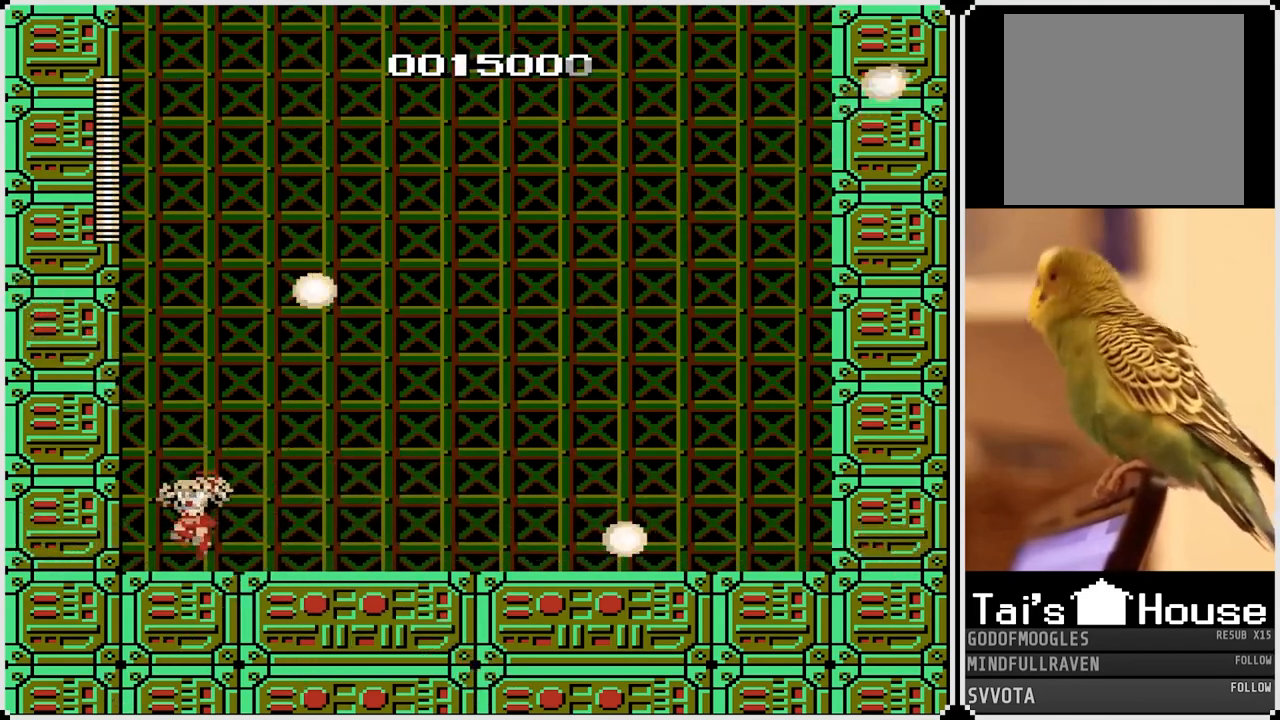
{"buttons": [], "left_stick": "center", "right_stick": "center", "events": [[67, "DPAD_LEFT", "up"], [67, "DPAD_RIGHT", "down"], [233, "DPAD_RIGHT", "up"]]}
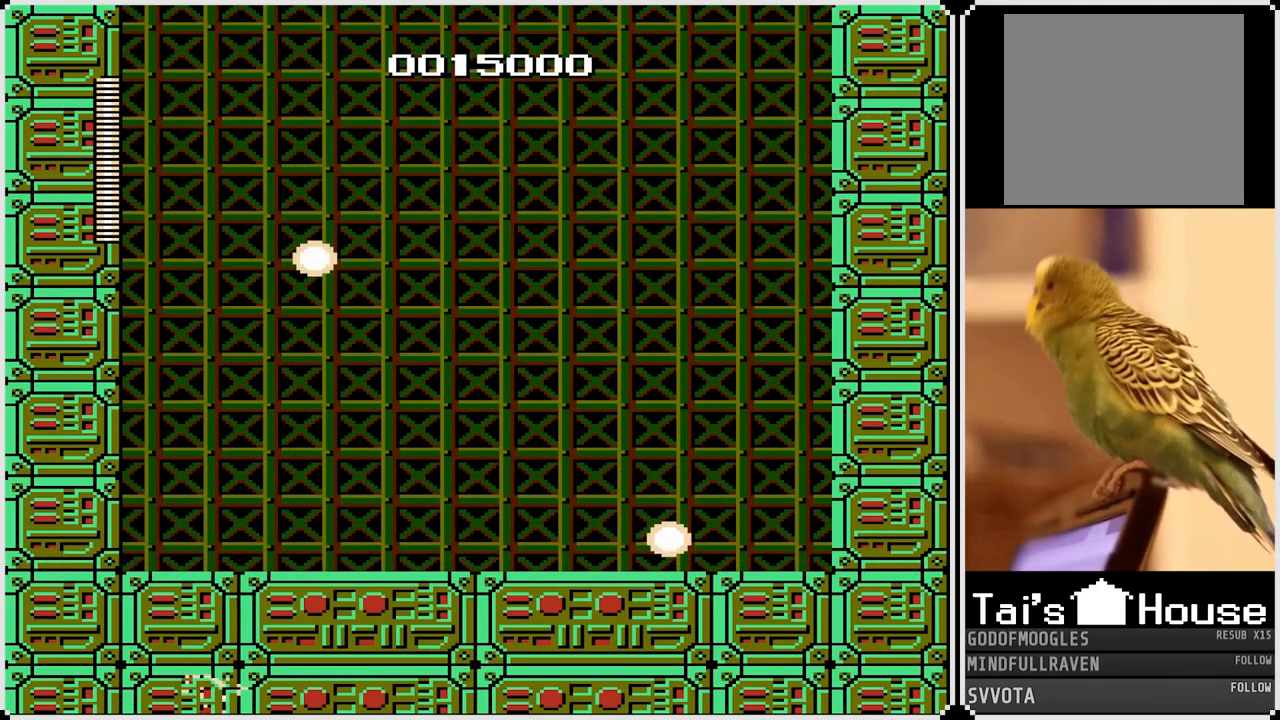
{"buttons": [], "left_stick": "center", "right_stick": "center", "events": []}
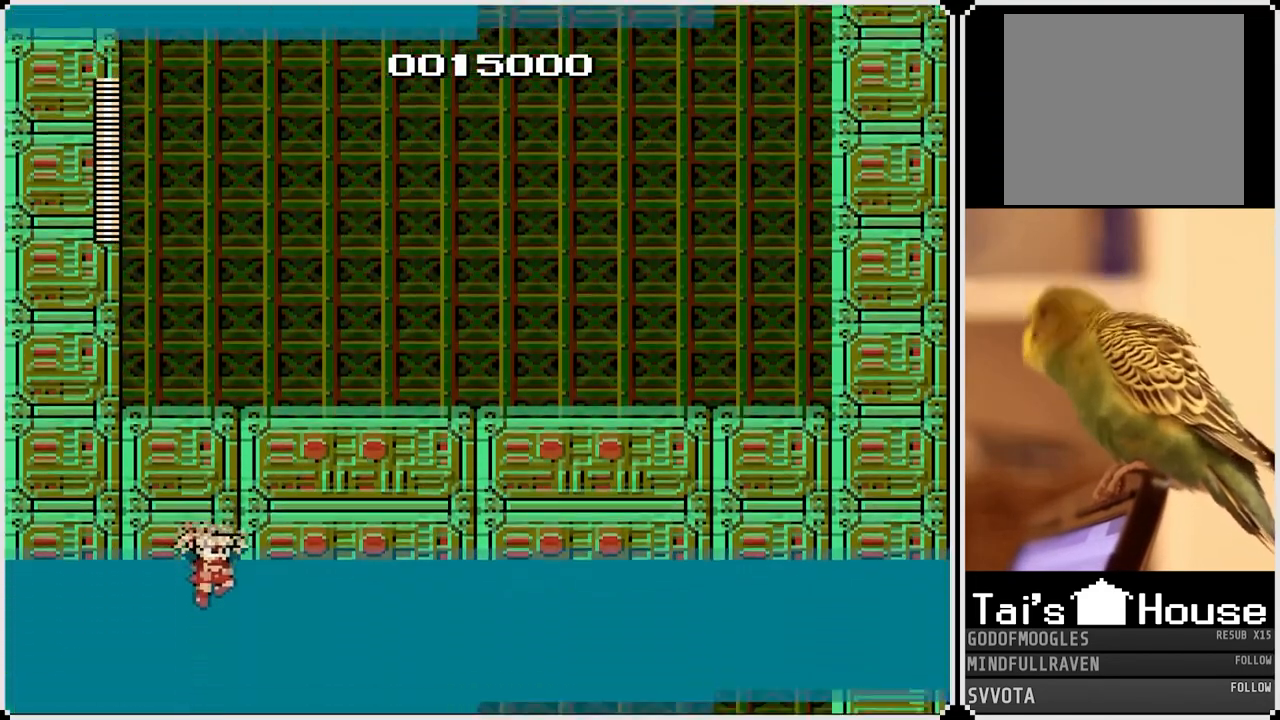
{"buttons": [], "left_stick": "center", "right_stick": "center", "events": []}
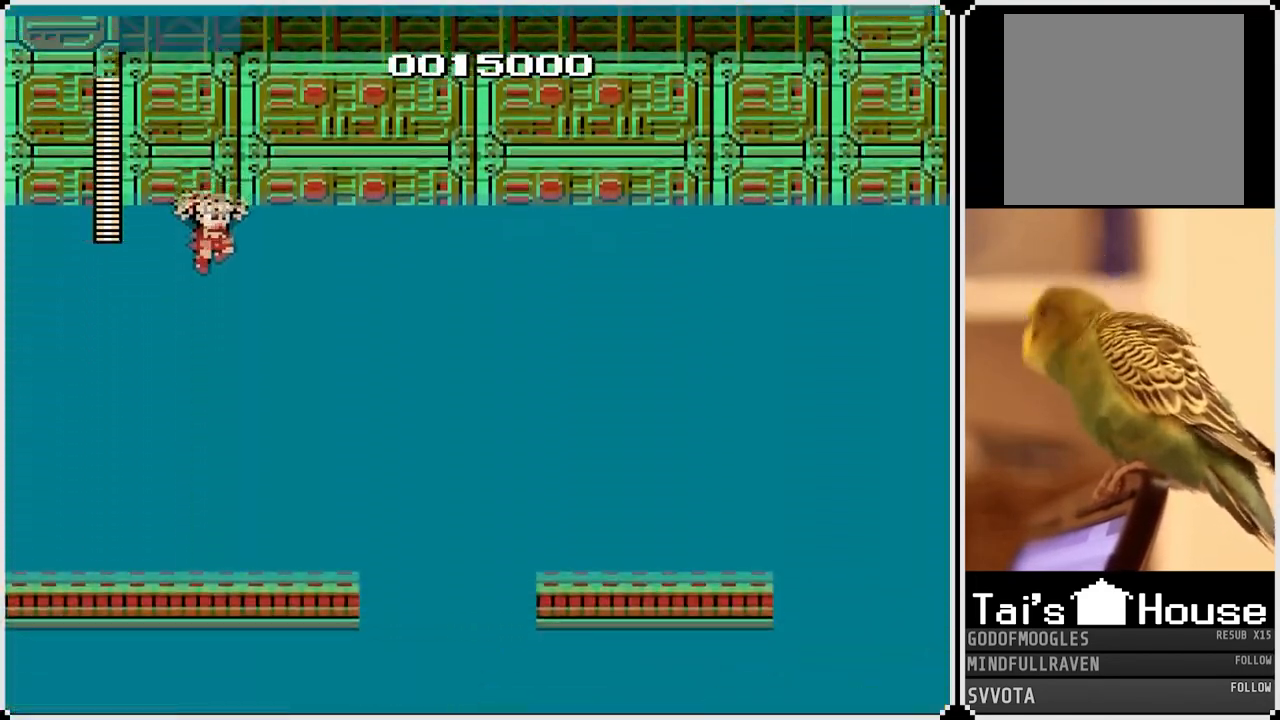
{"buttons": [], "left_stick": "center", "right_stick": "center", "events": []}
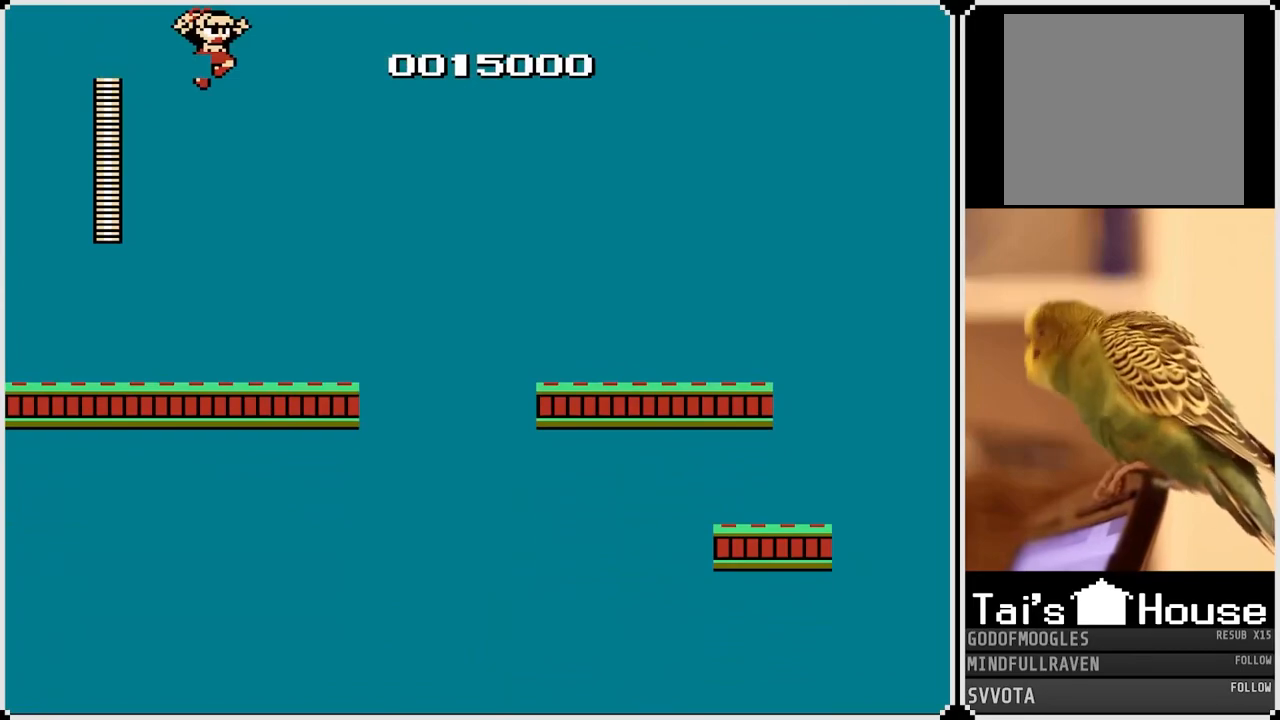
{"buttons": ["DPAD_RIGHT"], "left_stick": "center", "right_stick": "center", "events": [[183, "DPAD_RIGHT", "down"]]}
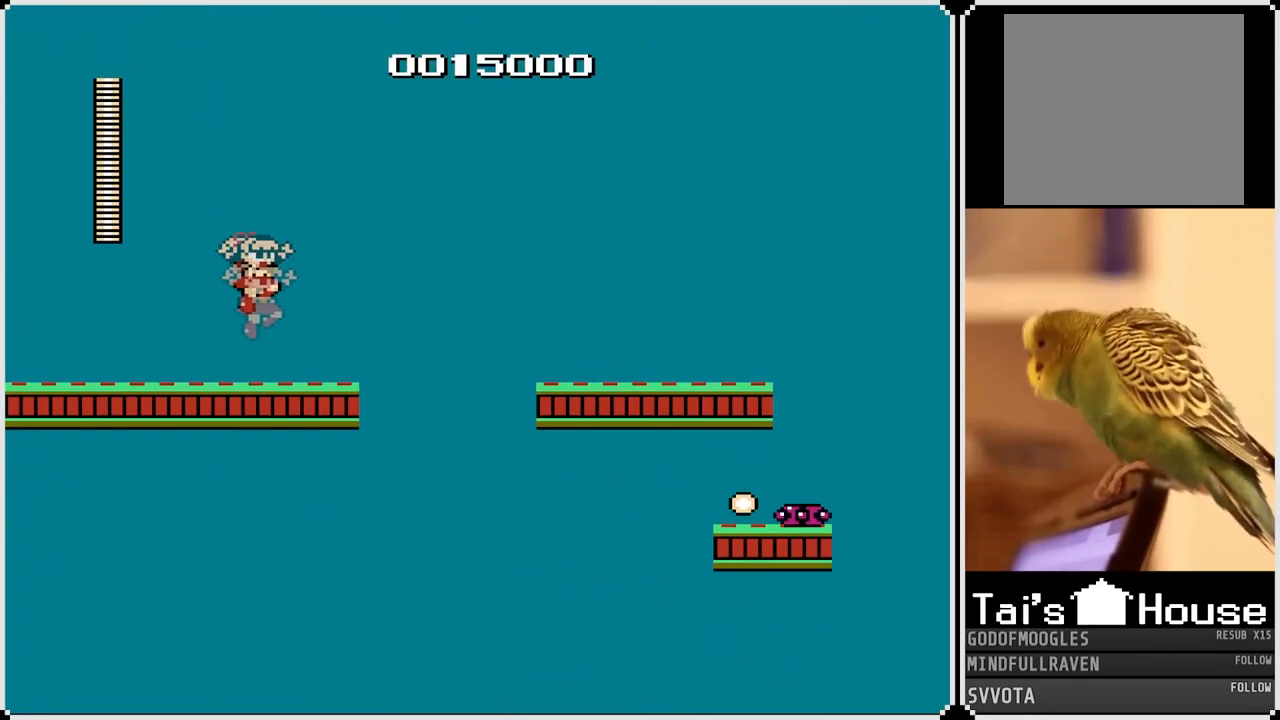
{"buttons": ["CROSS", "DPAD_RIGHT"], "left_stick": "center", "right_stick": "center", "events": [[317, "CROSS", "down"]]}
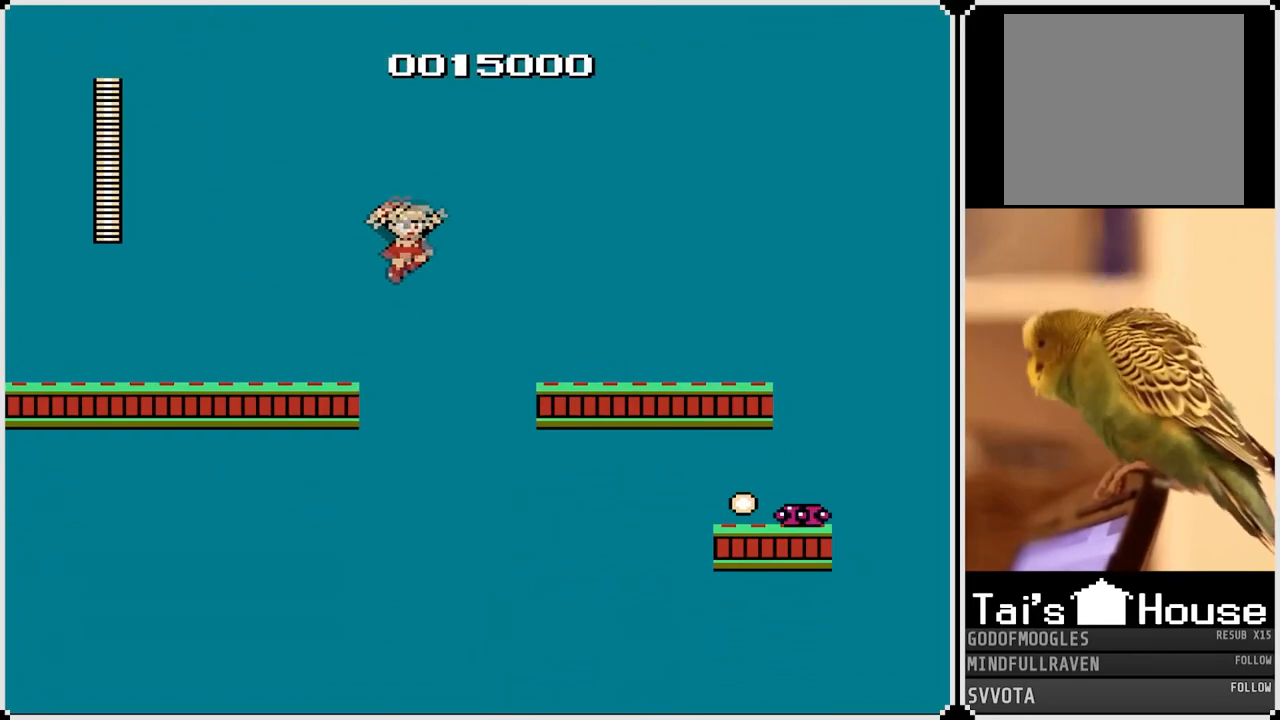
{"buttons": ["DPAD_RIGHT"], "left_stick": "center", "right_stick": "center", "events": [[250, "CROSS", "up"]]}
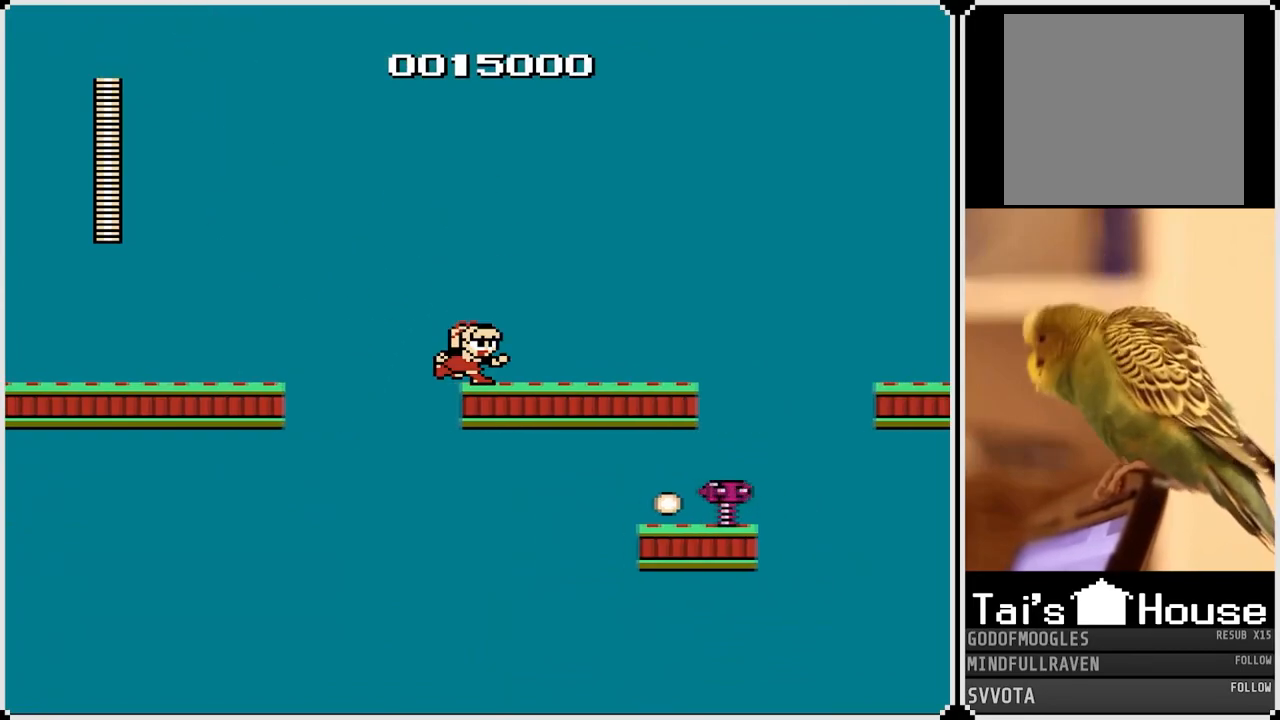
{"buttons": ["DPAD_RIGHT"], "left_stick": "center", "right_stick": "center", "events": [[100, "CROSS", "down"], [483, "CROSS", "up"]]}